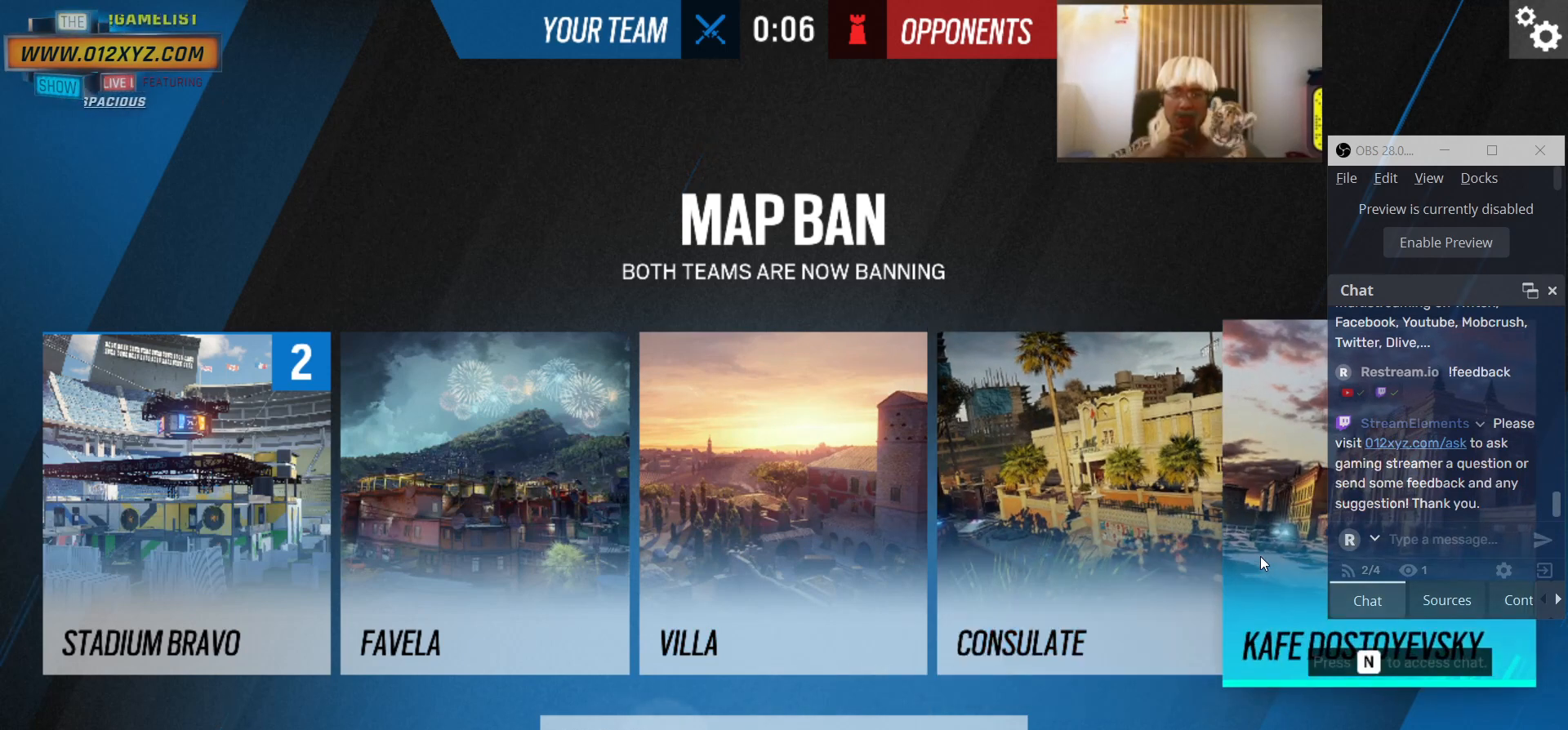
Gameplay with keyboard and mouse; each line is a JSON object with the keys and mouse buttons held at the frame after it. "events" lists presses ("down") and releases ("up") of "1", "2", "3", "4", "5", "a", "alt", "b", "c", "ctrl", "d", "e", "f", "g", "q", "r", "s", "shift", "space", "t", "tab", "v", "w", "x", "z", "mouse_left", "mouse_wheel", "mouse_right", "mouse_mb4" and "mouse_mb5" between this image and that frame as [ms after this image, input, new state], when the widget could be followed in between. "mouse_left", "mouse_wheel", "mouse_right", "mouse_mb4", "mouse_mb5" = the "left", "wheel", "right", "mb4", "mb5" buttons of the "mouse" list. No other keys are recorded. "wheel" means that the mouse wheel is clicked or scrolled. Not read: mouse_move.
{"keys": [], "mouse": ["left"], "events": [[500, "mouse_left", "down"]]}
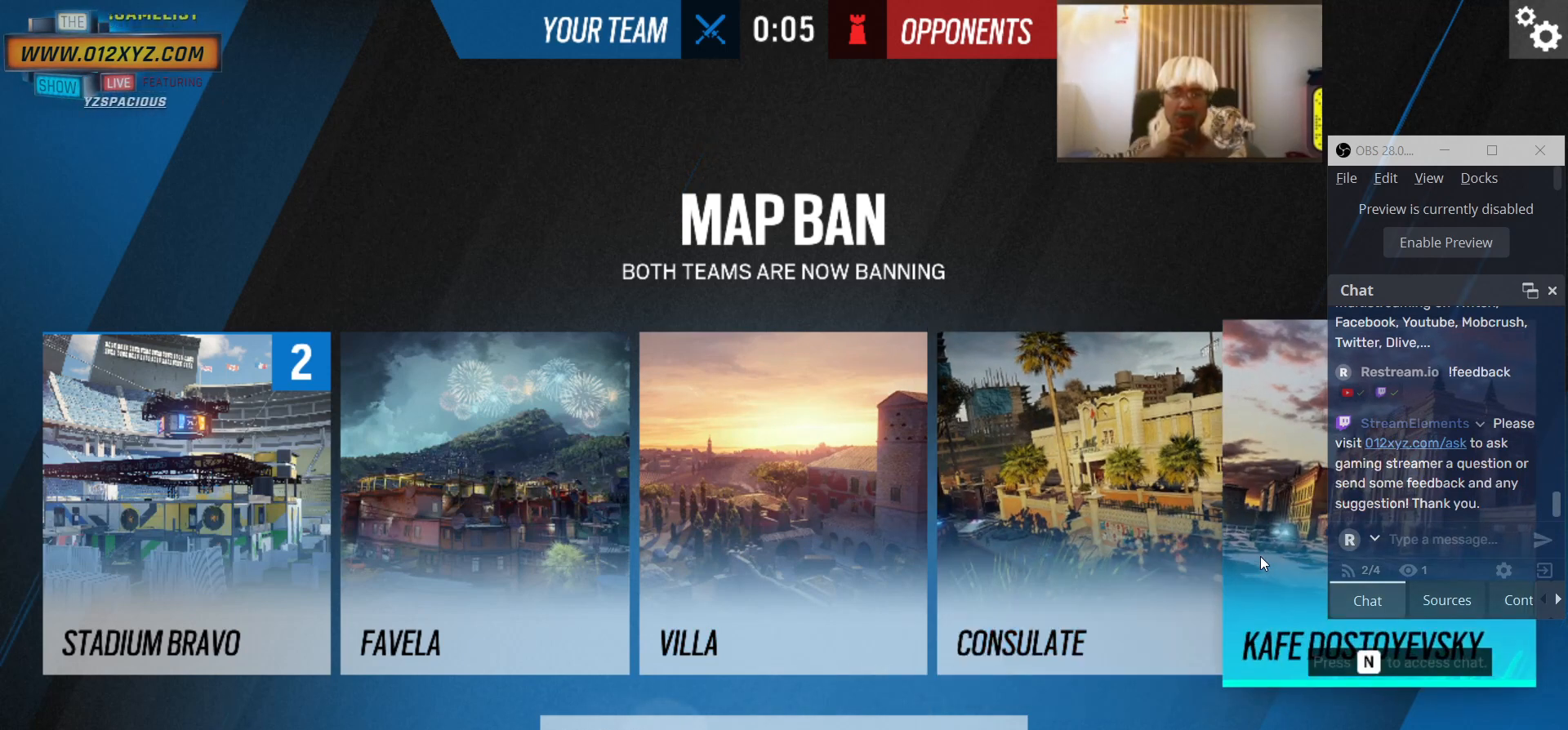
{"keys": [], "mouse": [], "events": [[133, "mouse_left", "up"]]}
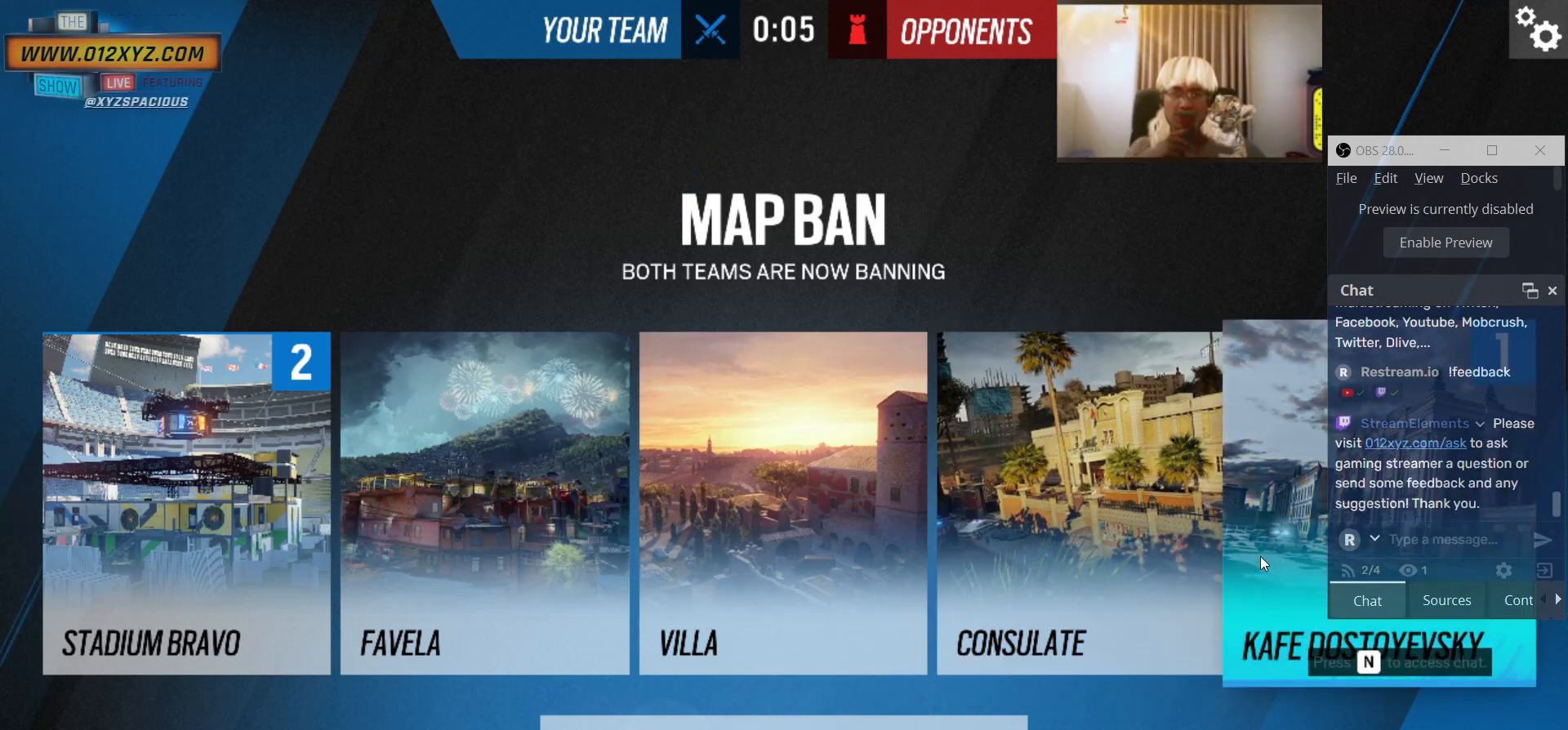
{"keys": [], "mouse": [], "events": []}
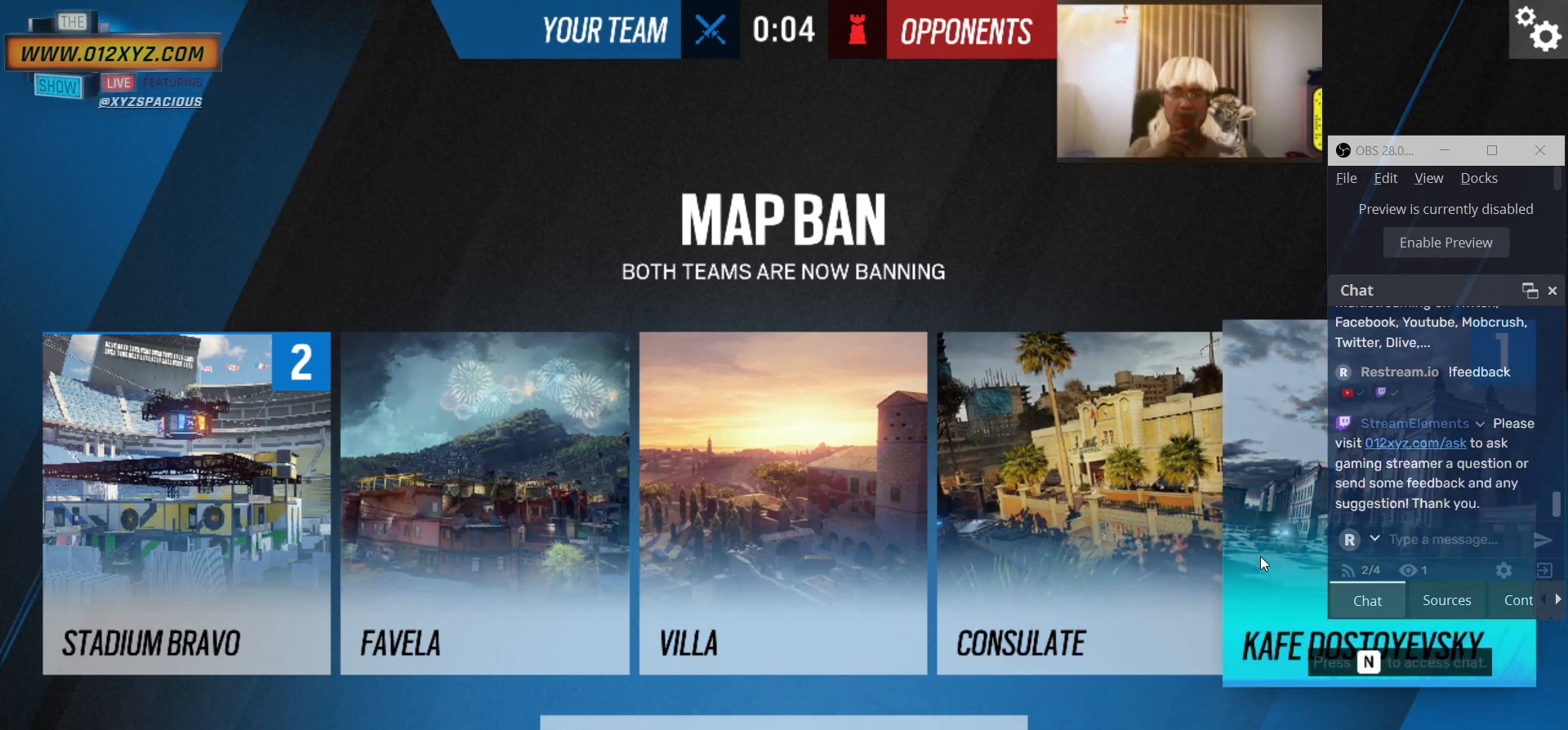
{"keys": [], "mouse": [], "events": []}
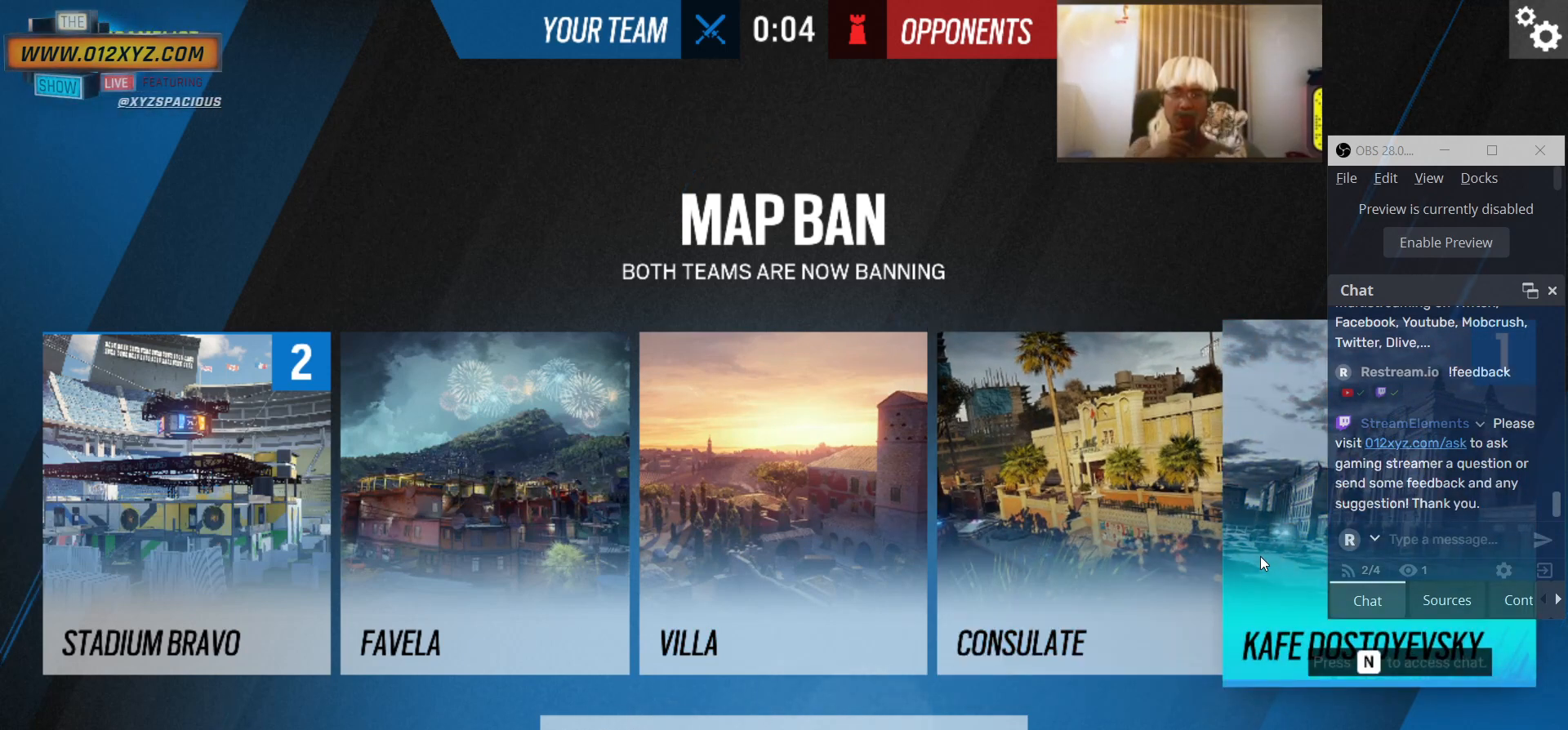
{"keys": [], "mouse": [], "events": []}
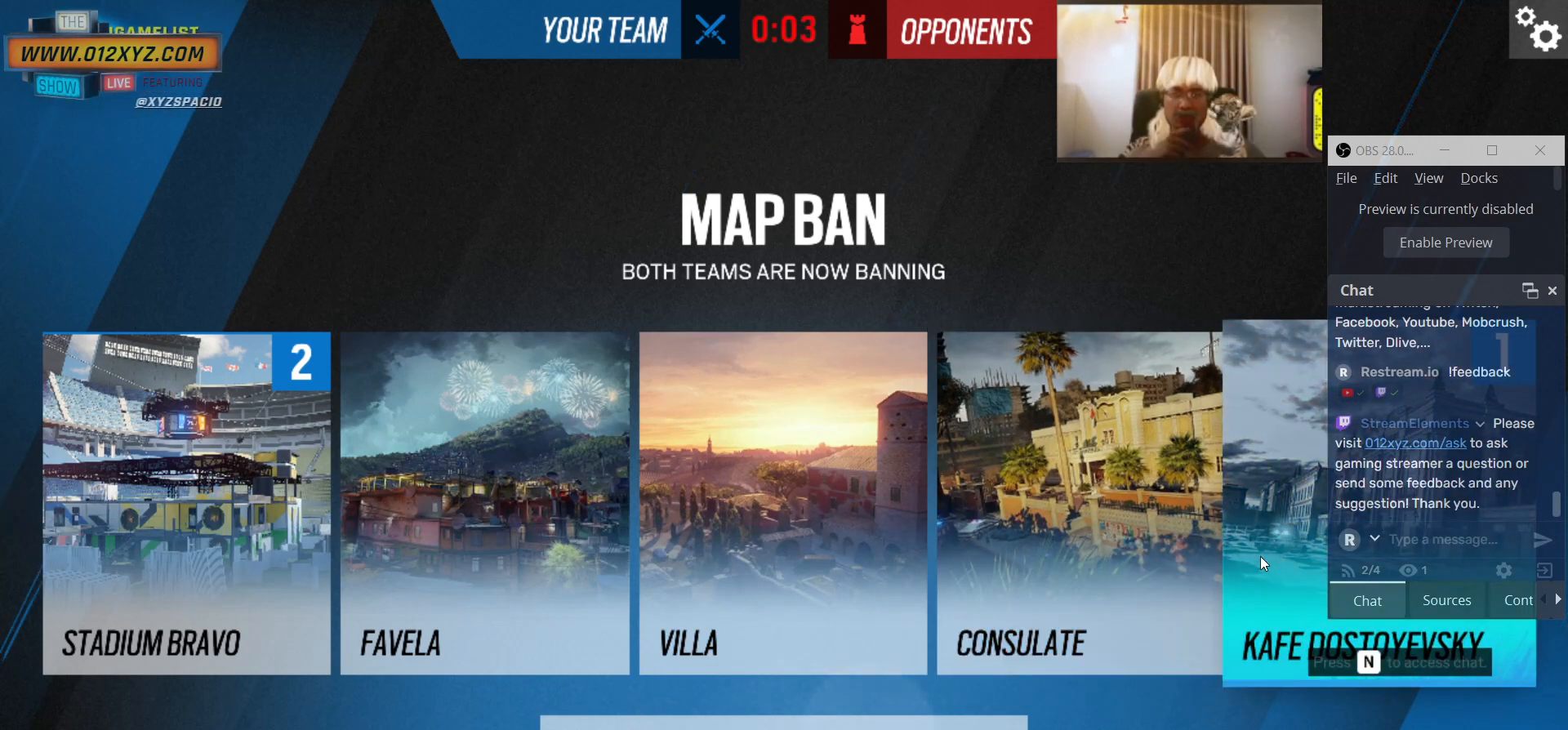
{"keys": [], "mouse": [], "events": []}
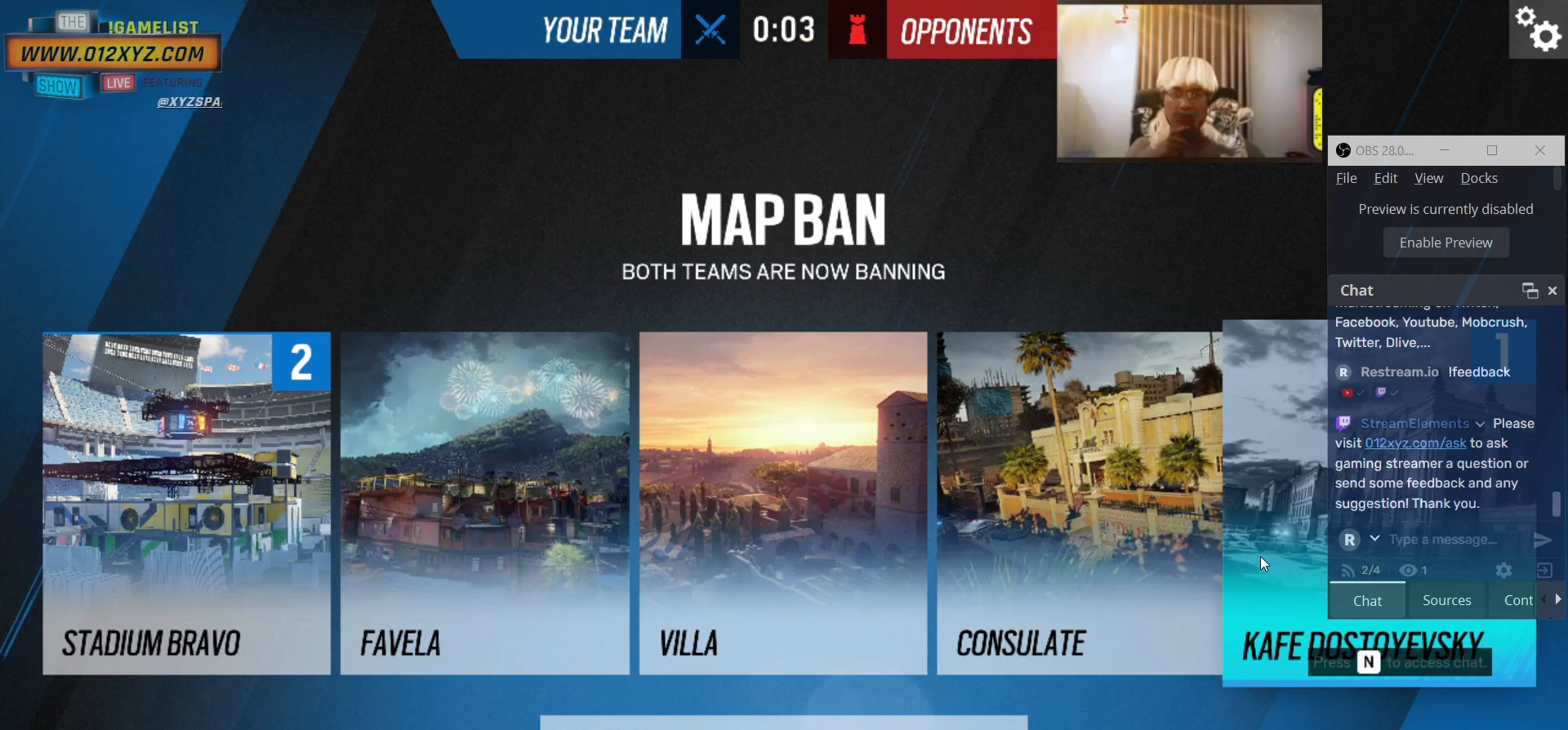
{"keys": [], "mouse": [], "events": []}
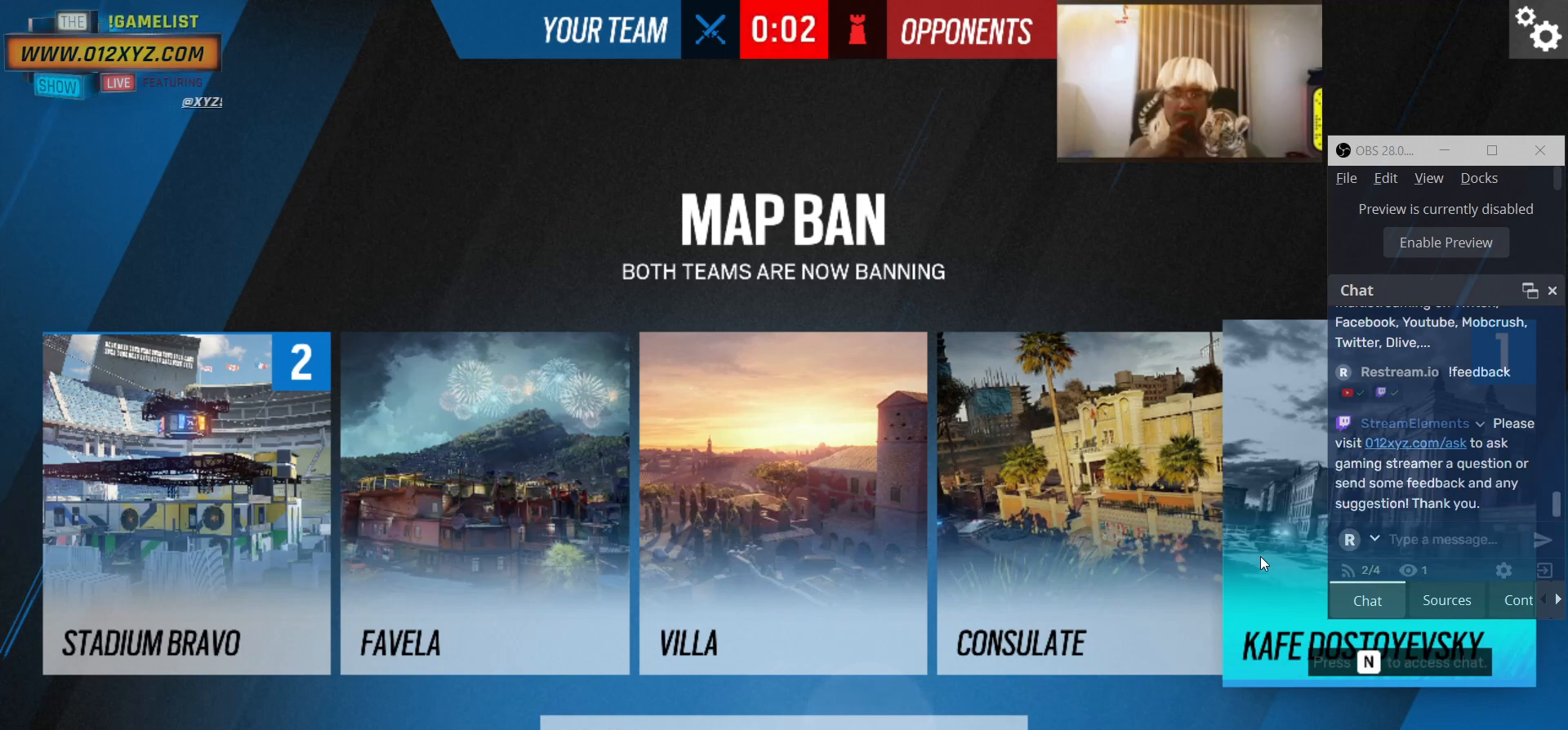
{"keys": [], "mouse": [], "events": []}
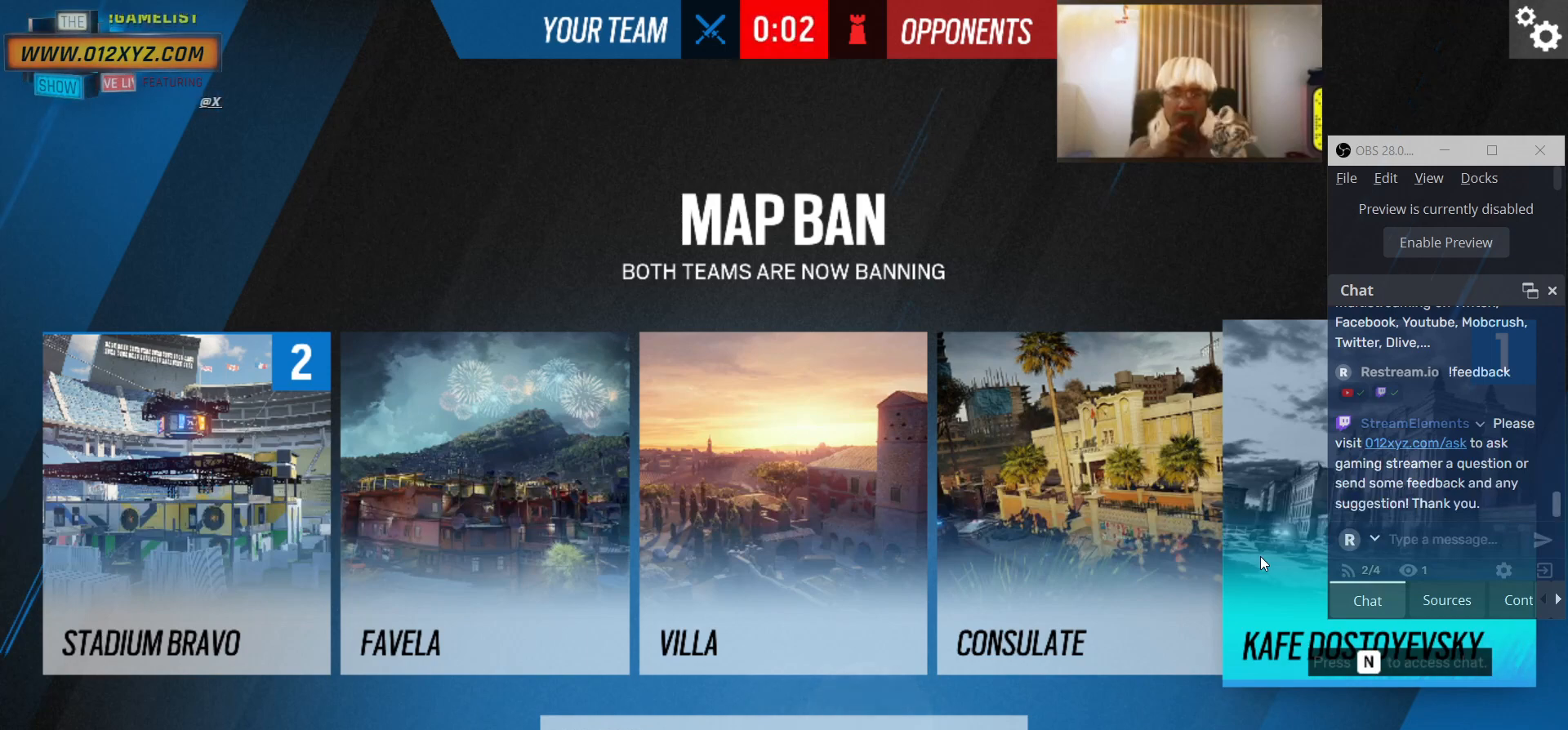
{"keys": [], "mouse": [], "events": []}
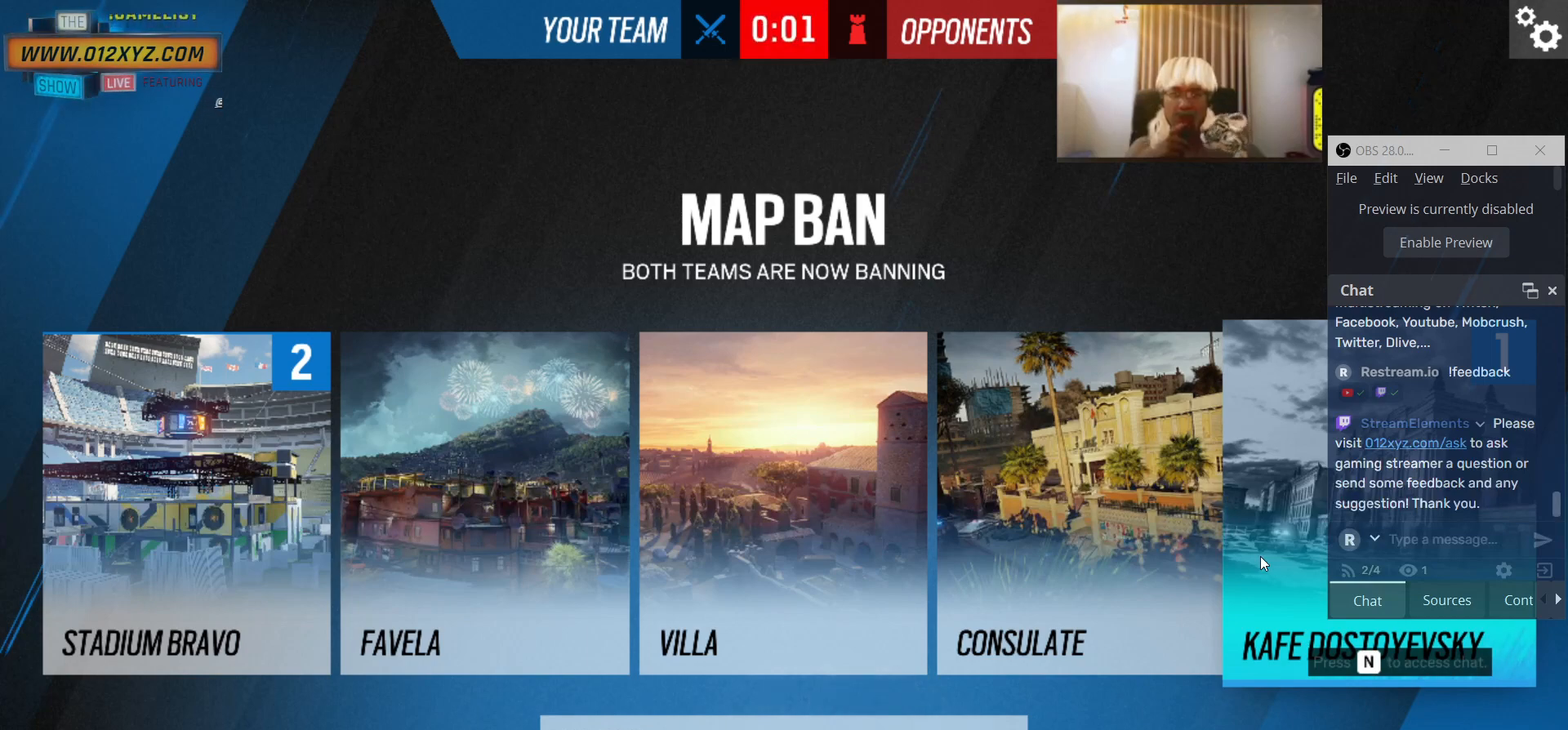
{"keys": [], "mouse": [], "events": []}
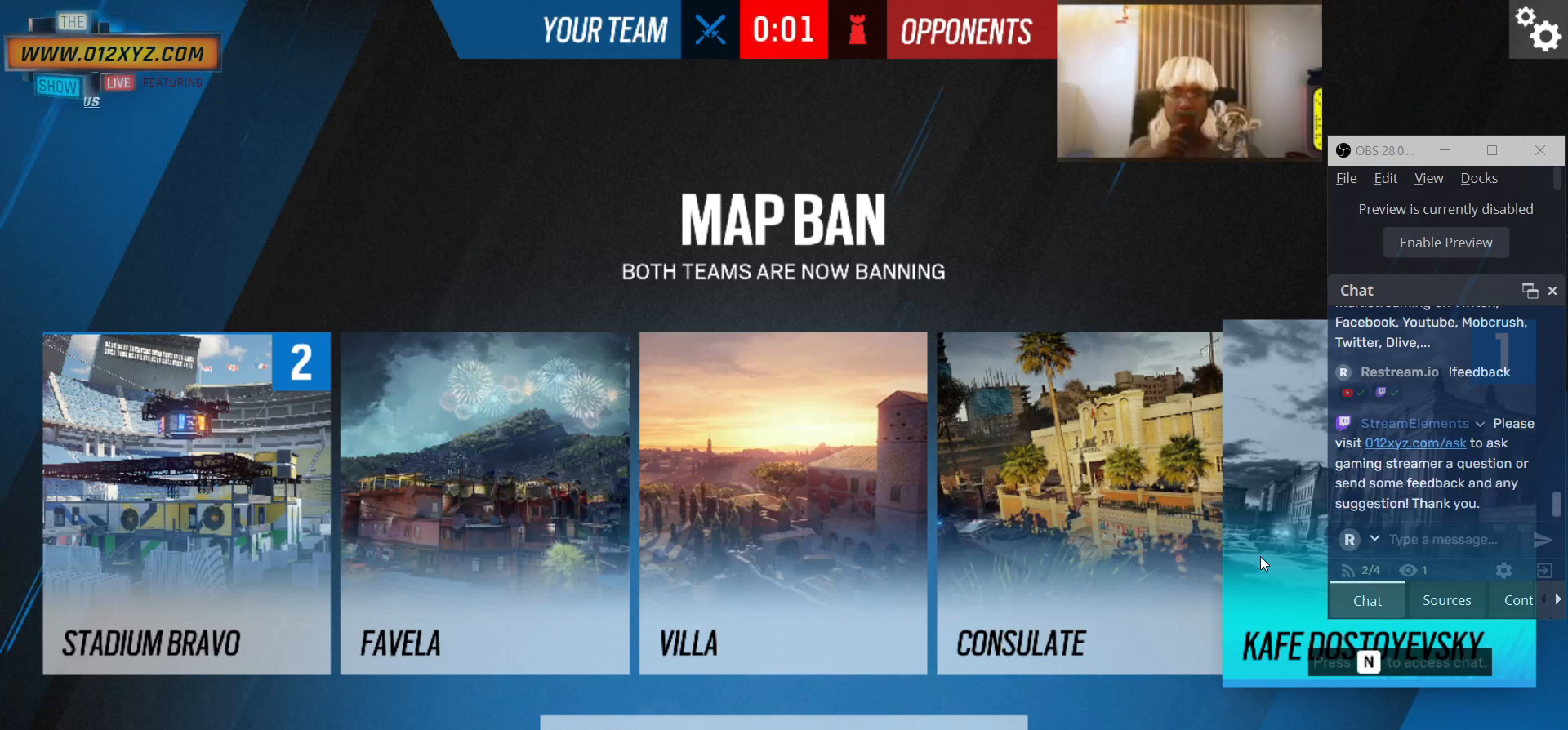
{"keys": [], "mouse": [], "events": []}
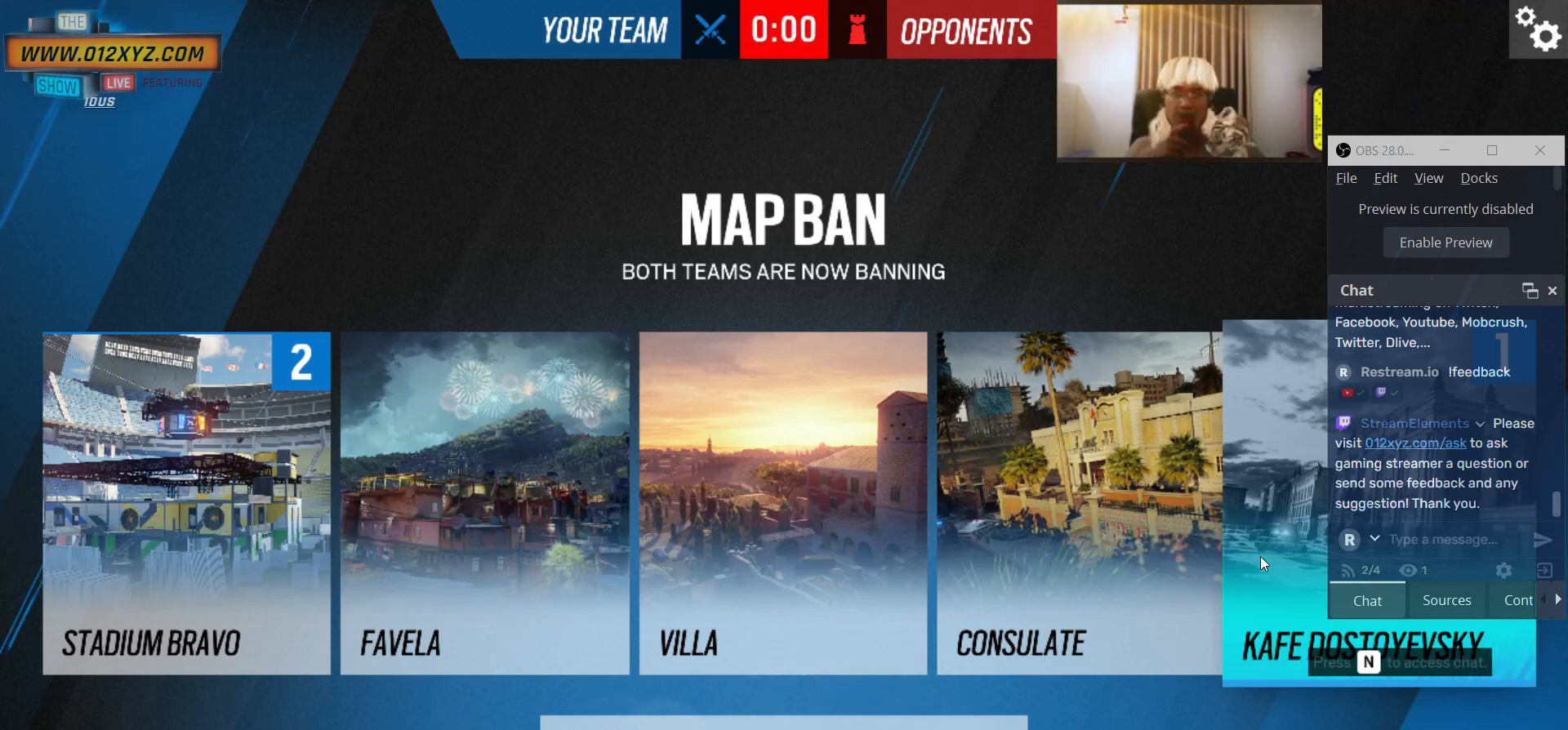
{"keys": [], "mouse": [], "events": []}